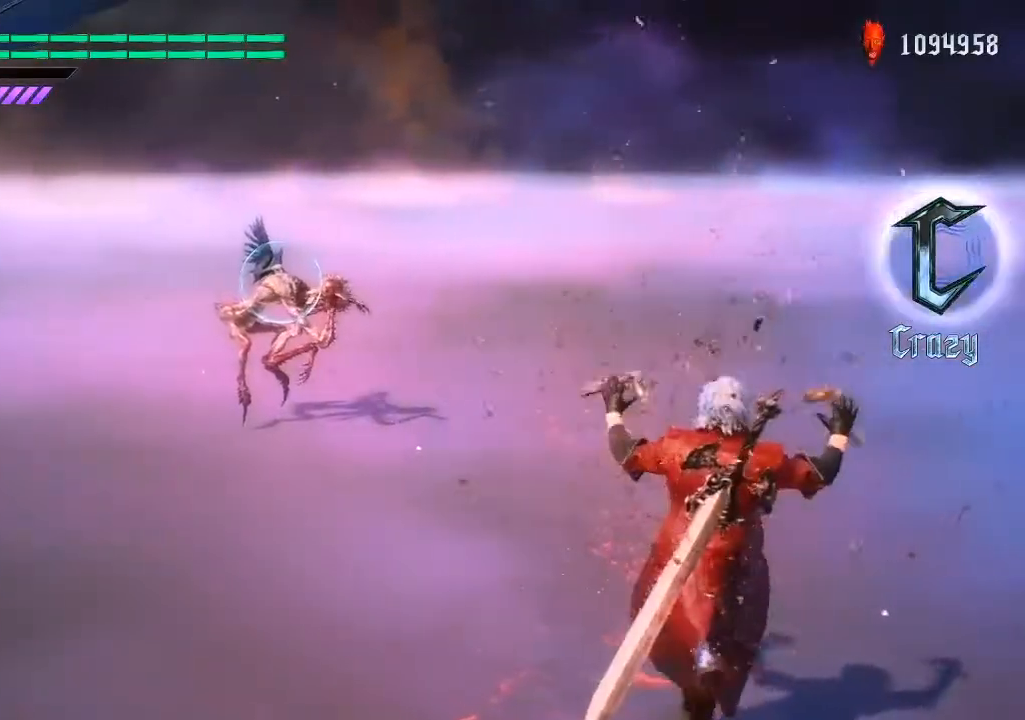
Gameplay with a controller (PlayStation layout); each line is a JSON object with the inputs held at the frame after it. "events" lists button and stick changes between this image and that frame as [ms after this image, input, new state], when the widget could be followed in between. Not read: L3 R3.
{"buttons": [], "left_stick": "down-right", "right_stick": "center", "events": [[283, "left_stick", "down-right"], [317, "R1", "up"]]}
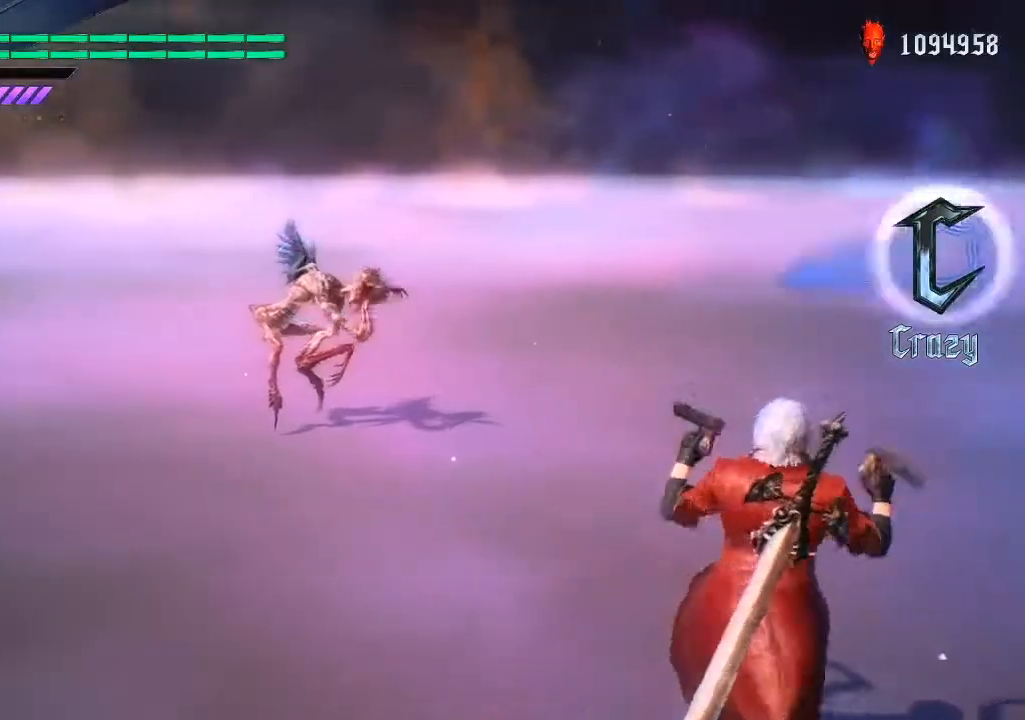
{"buttons": [], "left_stick": "down-right", "right_stick": "down-right", "events": [[217, "right_stick", "down-right"]]}
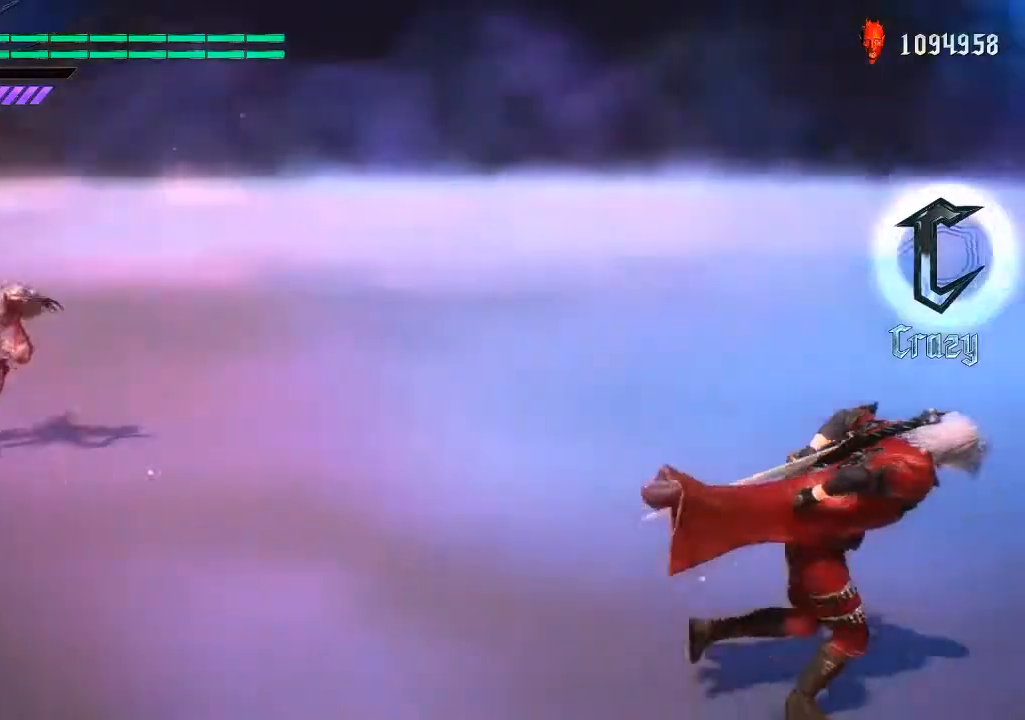
{"buttons": [], "left_stick": "down", "right_stick": "center", "events": [[150, "left_stick", "down"], [317, "right_stick", "center"]]}
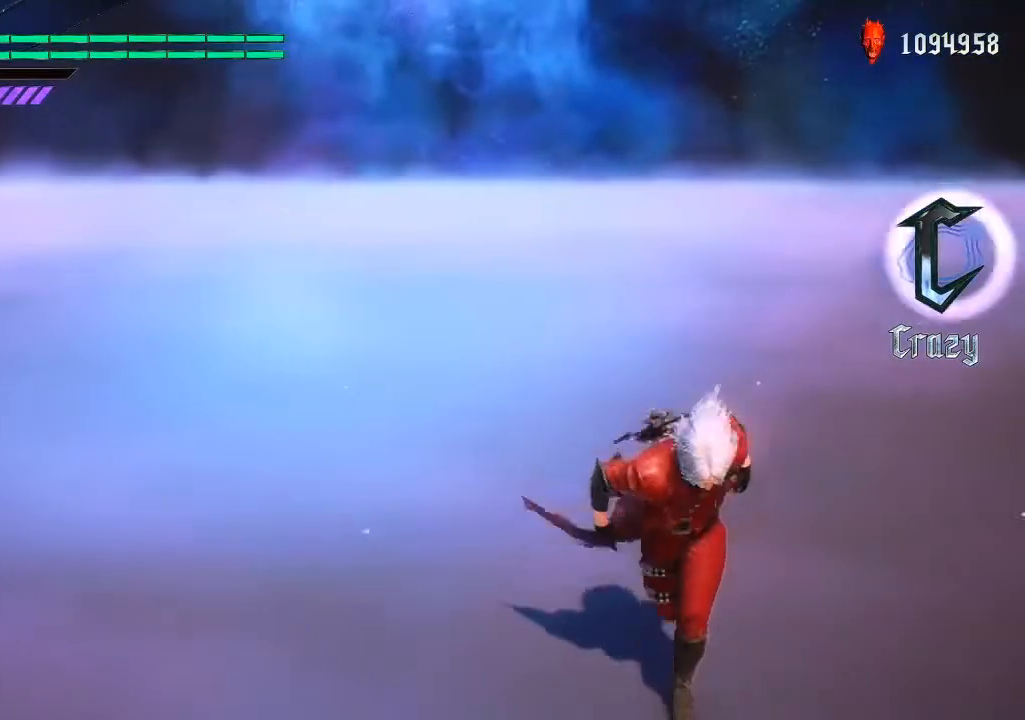
{"buttons": ["R2"], "left_stick": "center", "right_stick": "down-left", "events": [[50, "R2", "down"], [83, "right_stick", "down-left"], [317, "left_stick", "down-left"], [483, "left_stick", "center"]]}
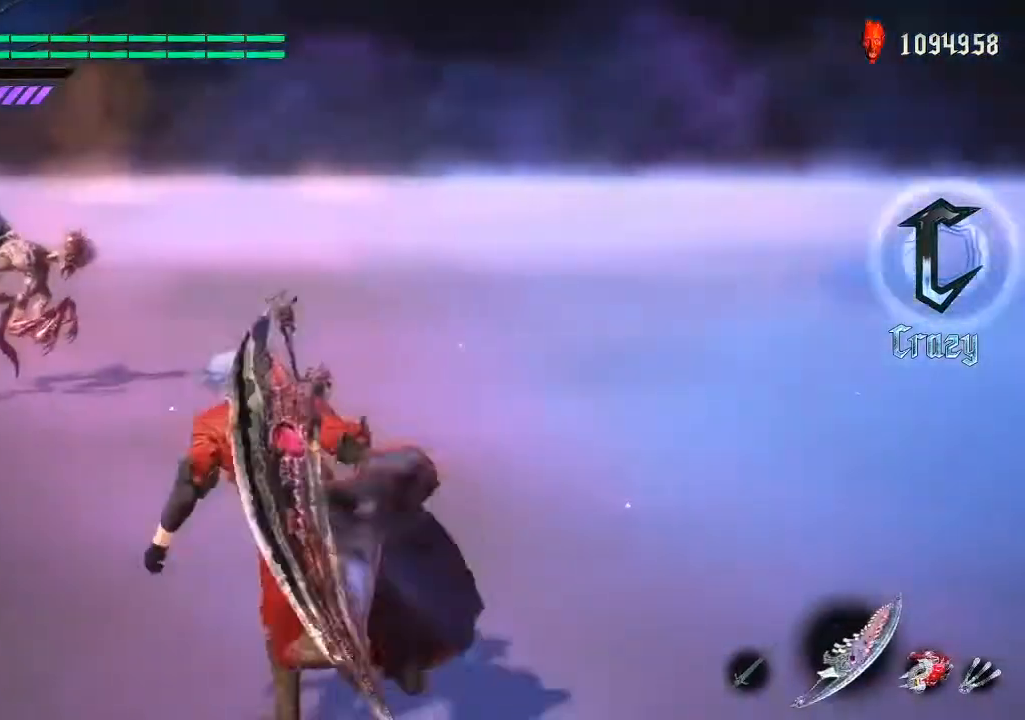
{"buttons": [], "left_stick": "center", "right_stick": "center", "events": [[17, "right_stick", "center"], [217, "R2", "up"]]}
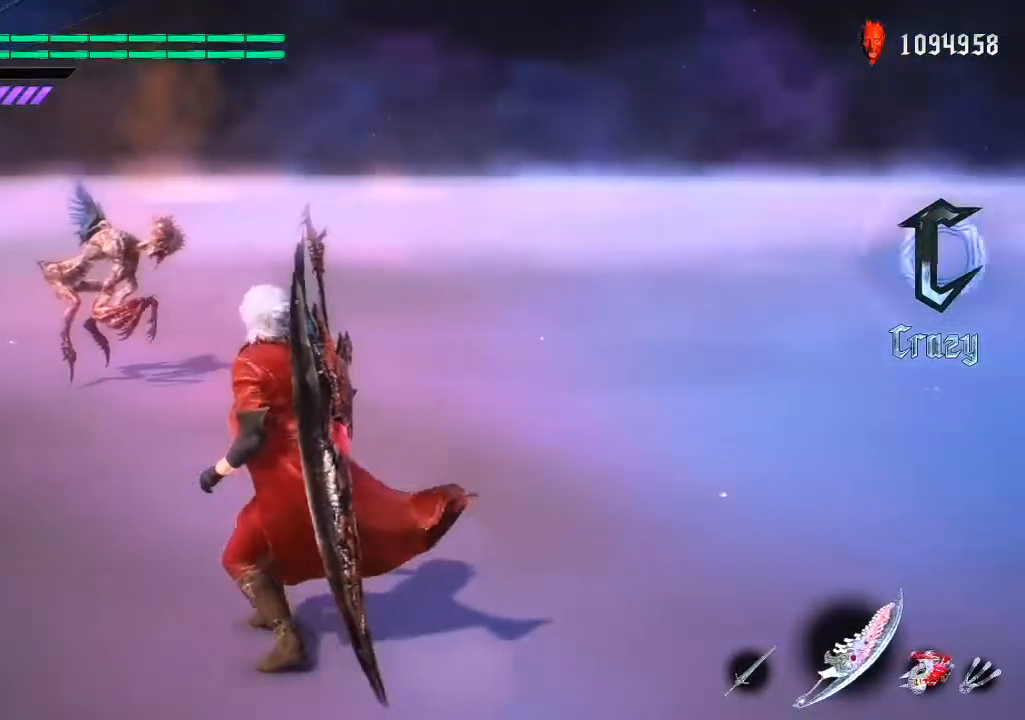
{"buttons": [], "left_stick": "center", "right_stick": "center", "events": [[267, "left_stick", "down-right"], [500, "left_stick", "center"]]}
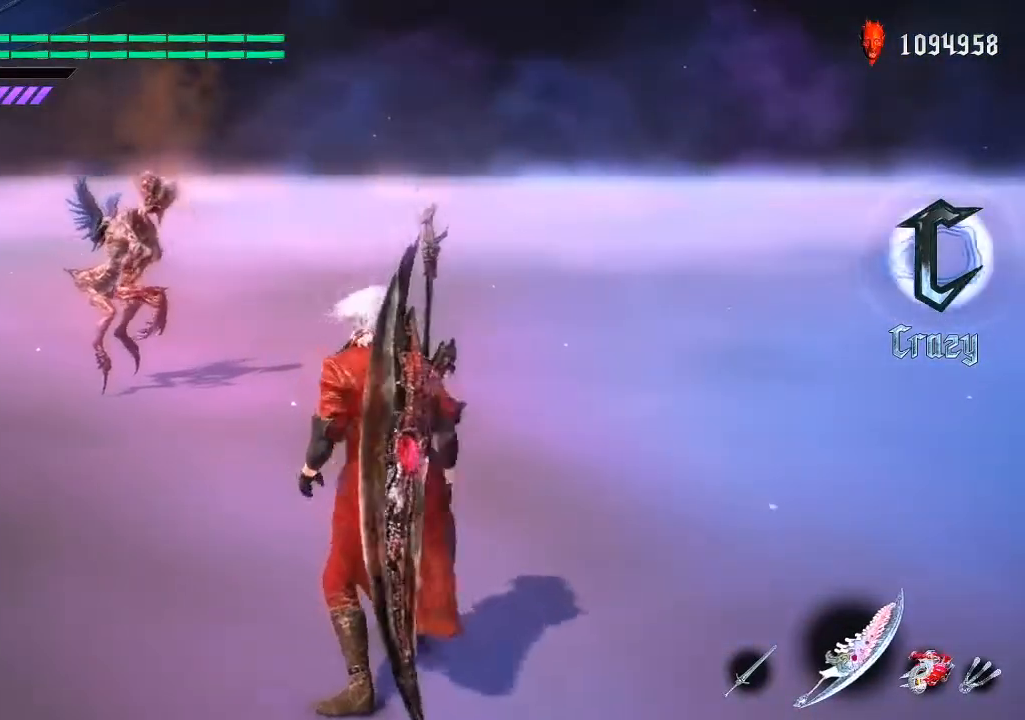
{"buttons": [], "left_stick": "center", "right_stick": "down-left", "events": [[33, "right_stick", "down-left"], [233, "right_stick", "center"], [500, "right_stick", "down-left"]]}
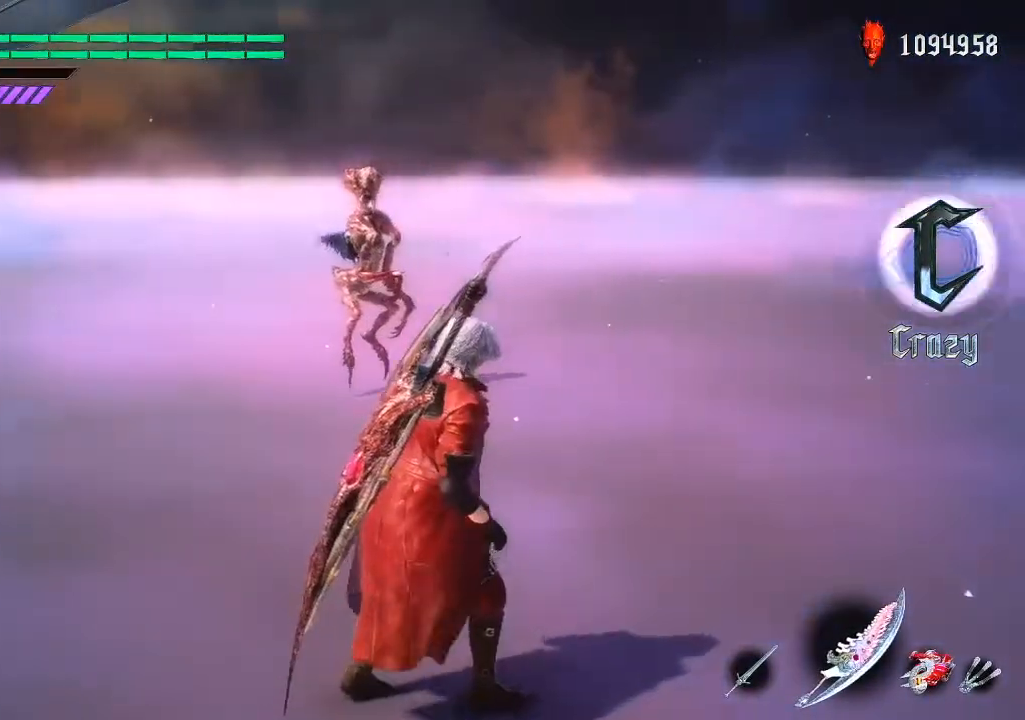
{"buttons": [], "left_stick": "down", "right_stick": "center", "events": [[283, "left_stick", "down"], [383, "right_stick", "center"]]}
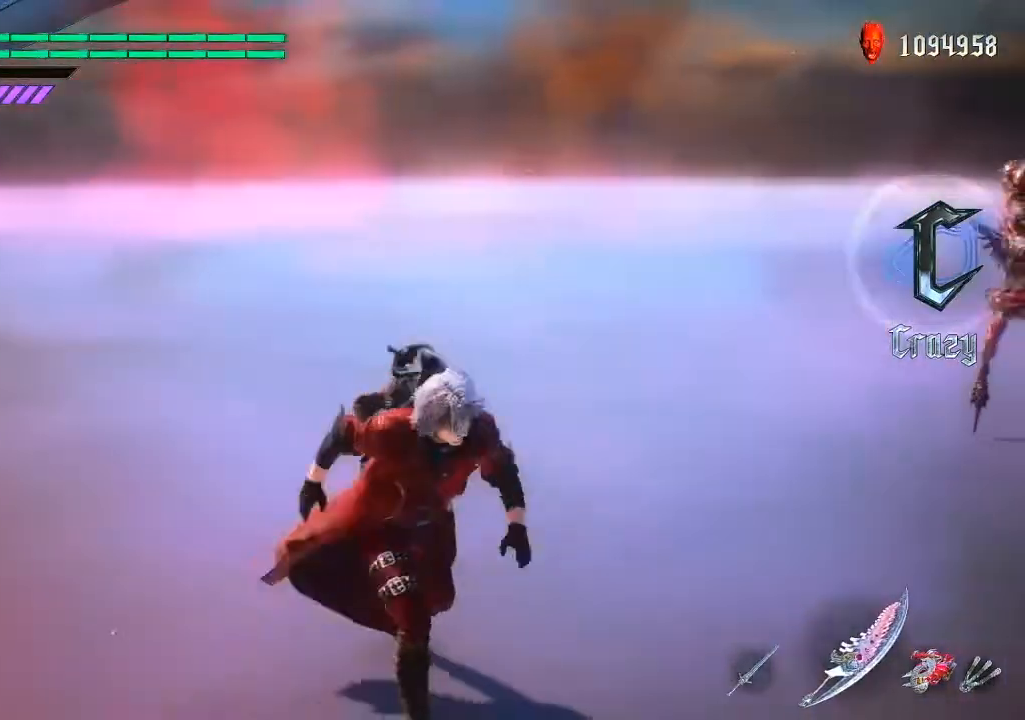
{"buttons": [], "left_stick": "down-right", "right_stick": "center", "events": [[233, "left_stick", "down-right"]]}
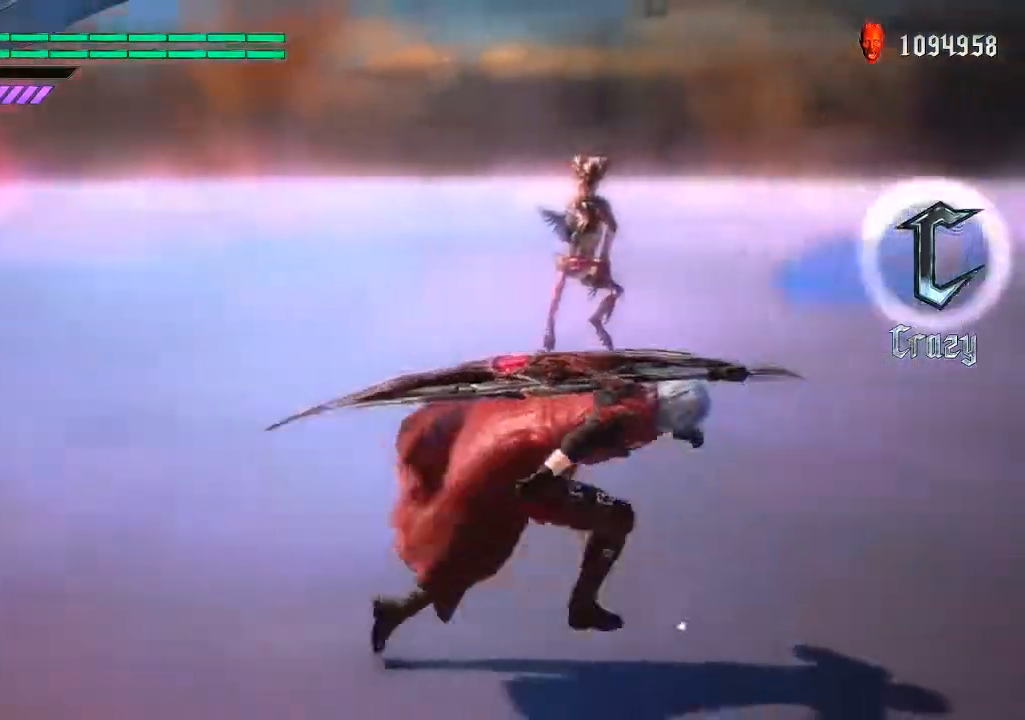
{"buttons": [], "left_stick": "down-left", "right_stick": "center", "events": [[183, "left_stick", "up"], [300, "left_stick", "down-left"]]}
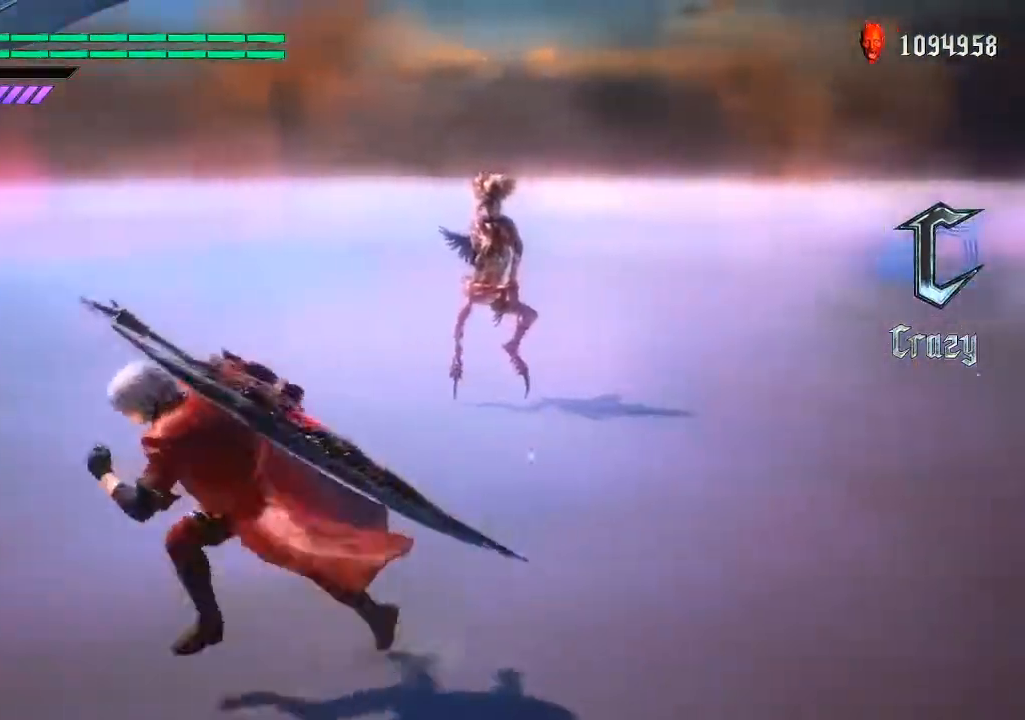
{"buttons": [], "left_stick": "up", "right_stick": "center", "events": [[33, "left_stick", "down"], [217, "left_stick", "down-right"], [400, "left_stick", "up"]]}
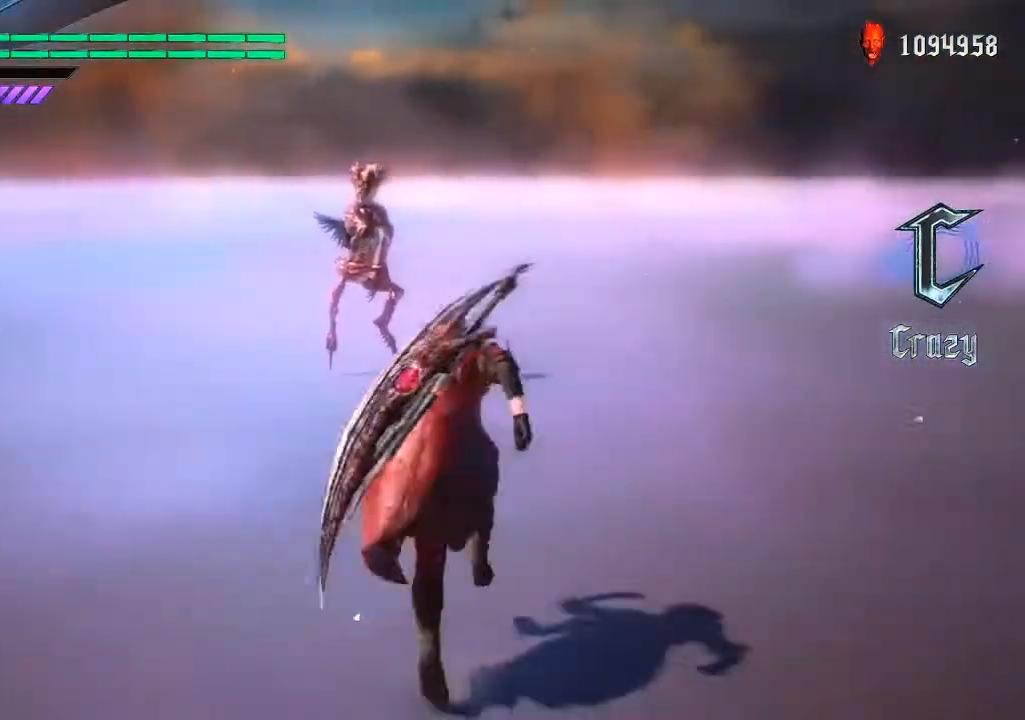
{"buttons": [], "left_stick": "center", "right_stick": "center", "events": [[50, "left_stick", "center"], [133, "L2", "down"], [367, "L2", "up"]]}
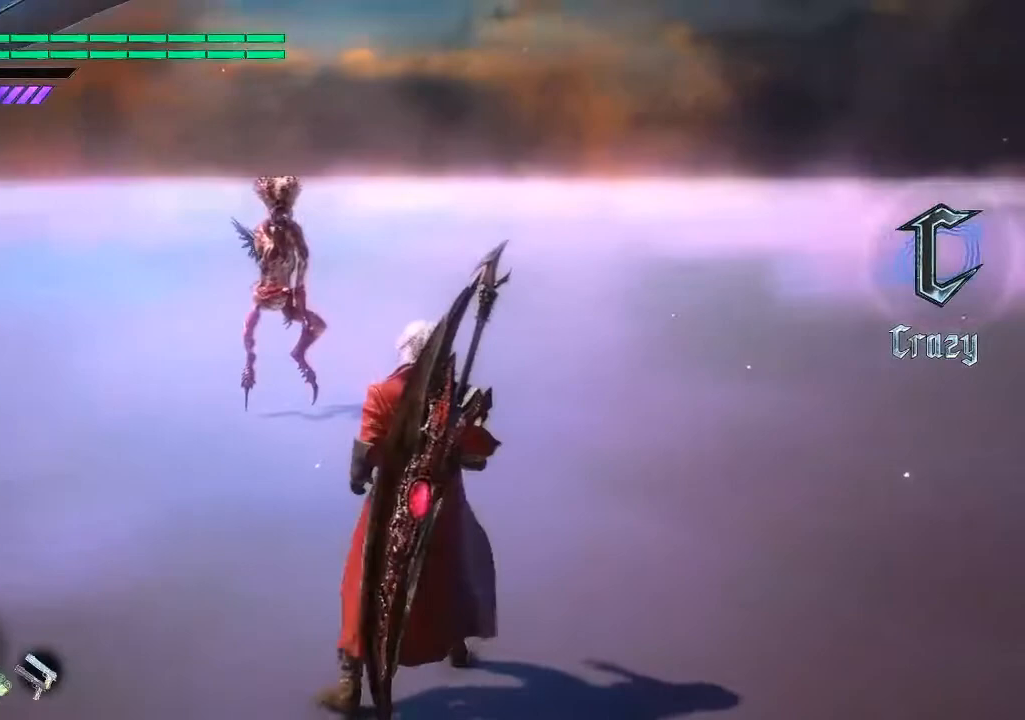
{"buttons": ["L2"], "left_stick": "center", "right_stick": "center", "events": [[233, "L2", "down"], [467, "L2", "up"], [500, "L2", "down"]]}
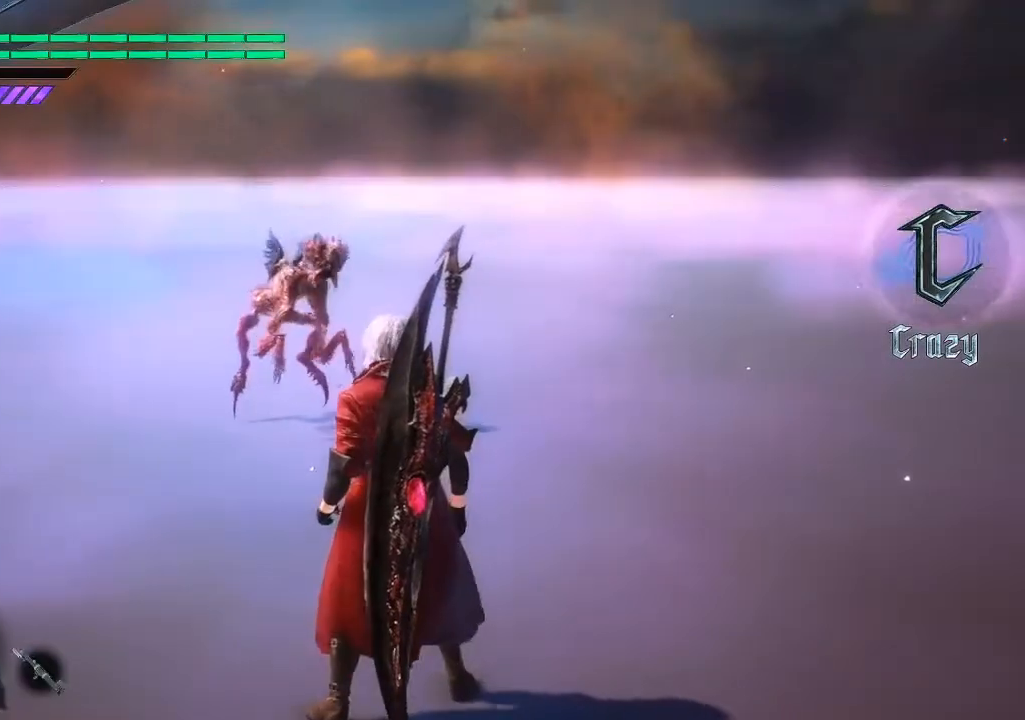
{"buttons": [], "left_stick": "center", "right_stick": "center", "events": [[200, "L2", "up"], [217, "L2", "down"], [433, "L2", "up"]]}
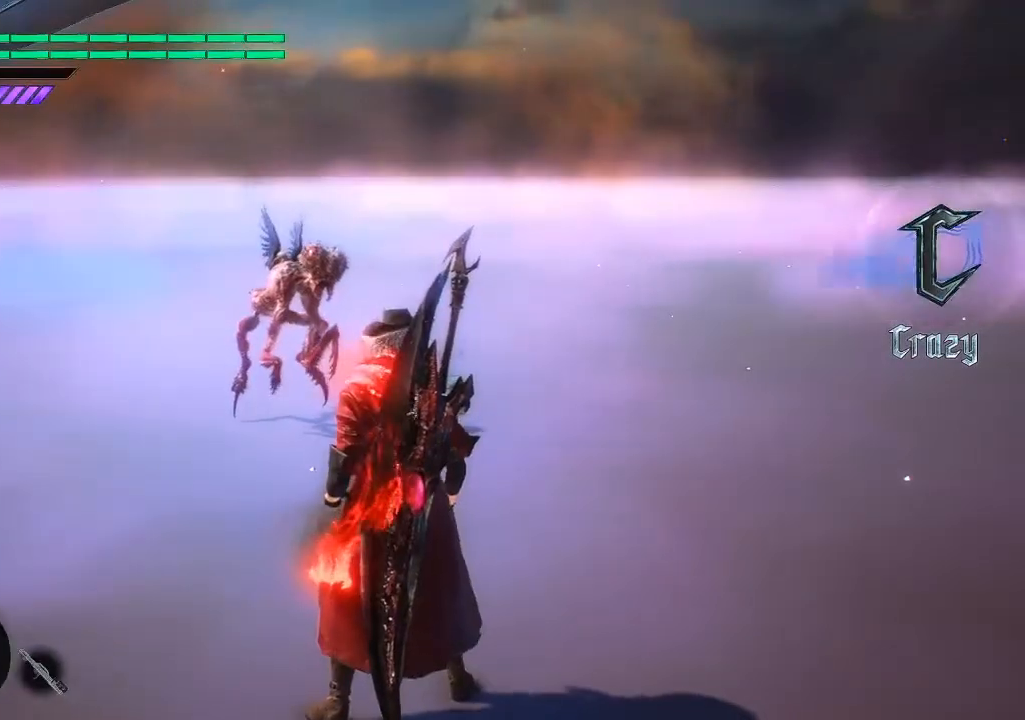
{"buttons": [], "left_stick": "center", "right_stick": "center", "events": [[200, "L2", "down"], [400, "L2", "up"]]}
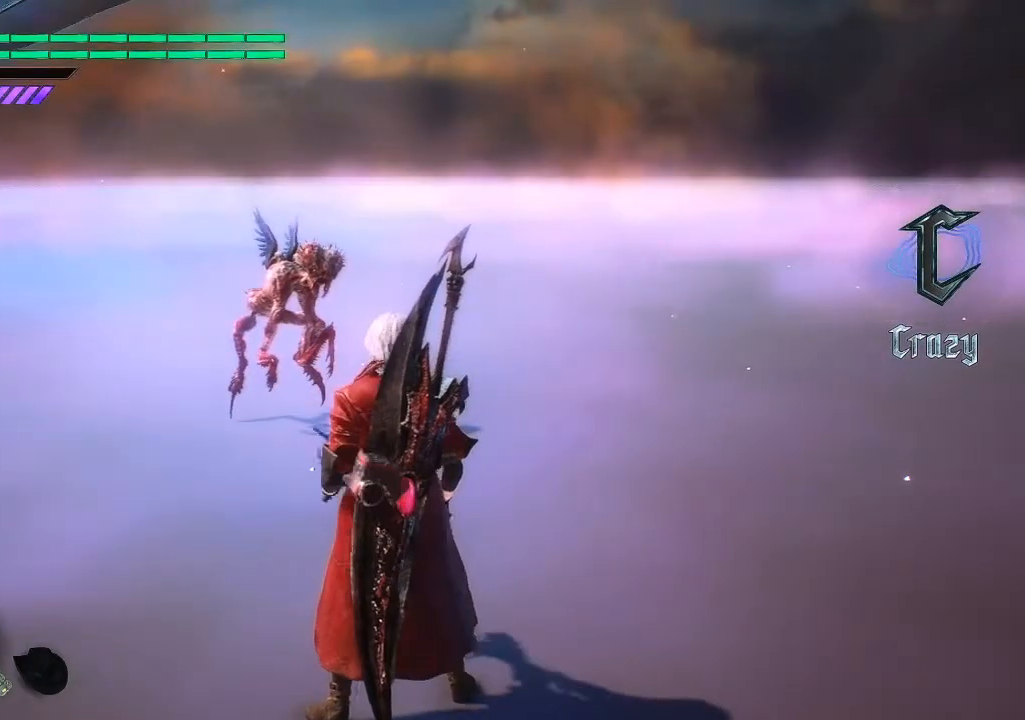
{"buttons": [], "left_stick": "down", "right_stick": "center", "events": [[67, "left_stick", "down-left"], [267, "left_stick", "down"]]}
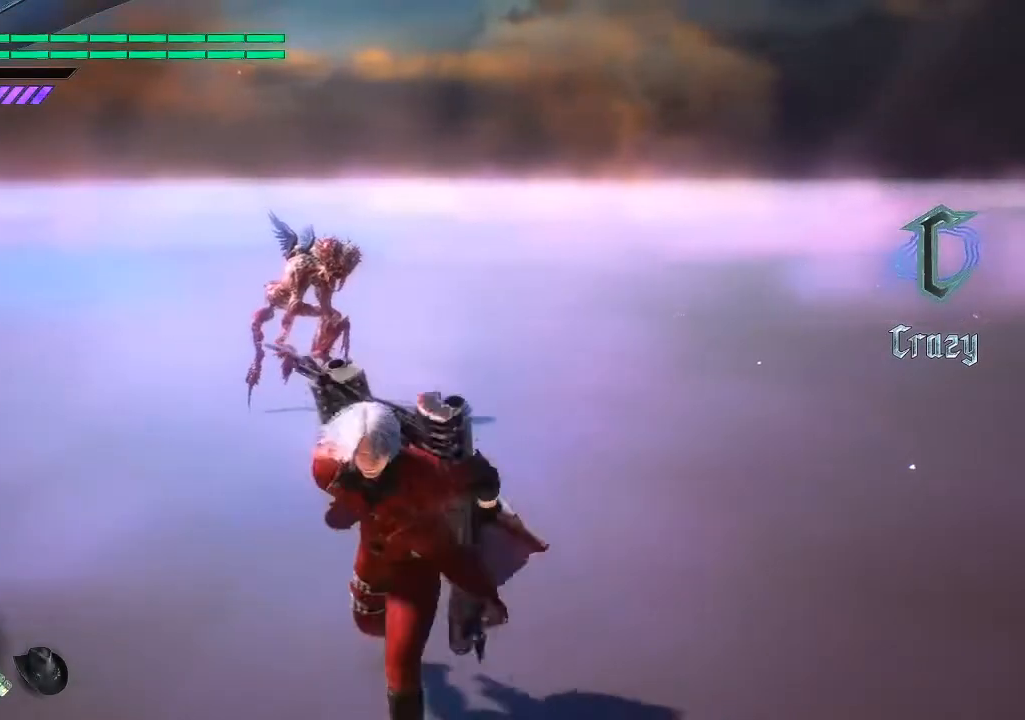
{"buttons": [], "left_stick": "down", "right_stick": "down-left", "events": [[417, "right_stick", "down-left"]]}
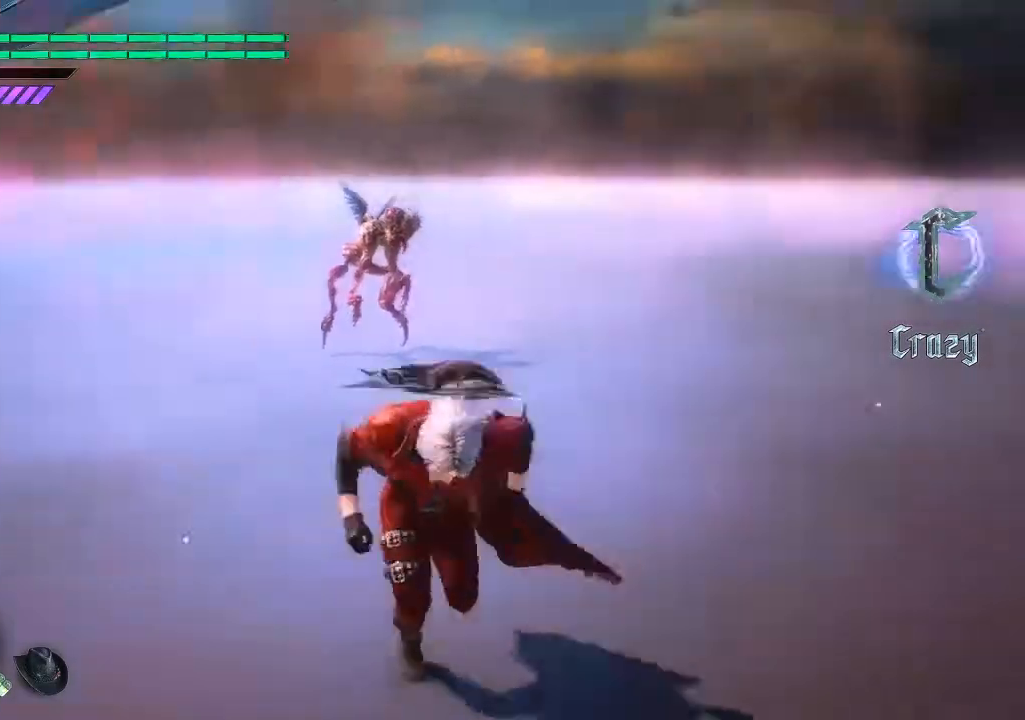
{"buttons": [], "left_stick": "down-right", "right_stick": "center", "events": [[150, "right_stick", "center"], [467, "left_stick", "down-right"]]}
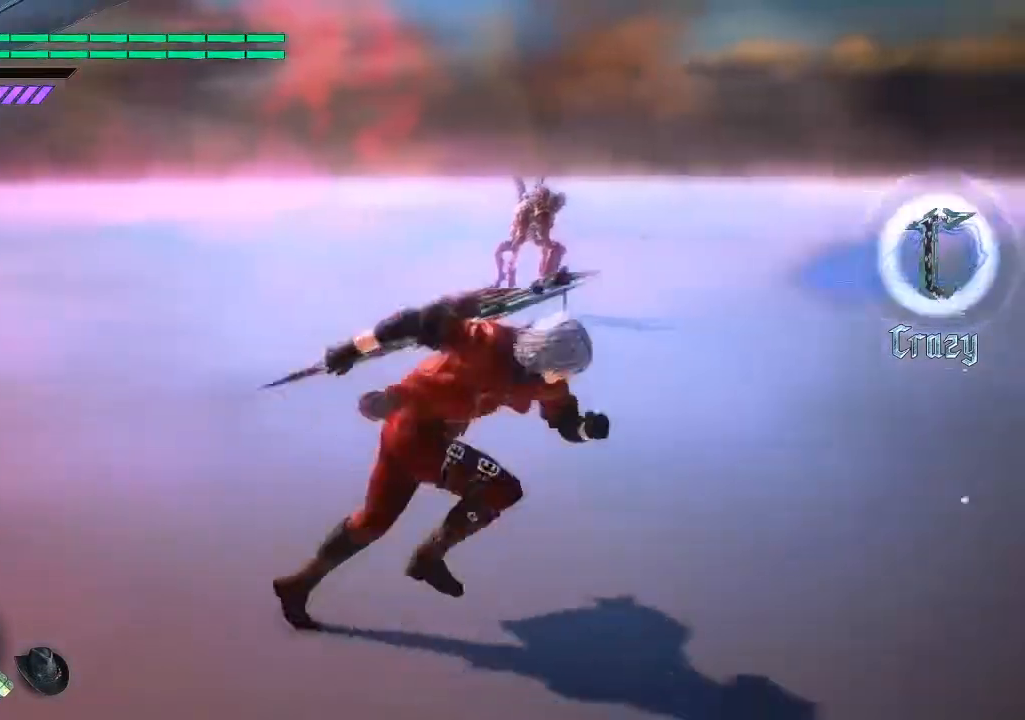
{"buttons": [], "left_stick": "up", "right_stick": "center", "events": [[50, "right_stick", "down-left"], [150, "left_stick", "up"], [283, "right_stick", "center"]]}
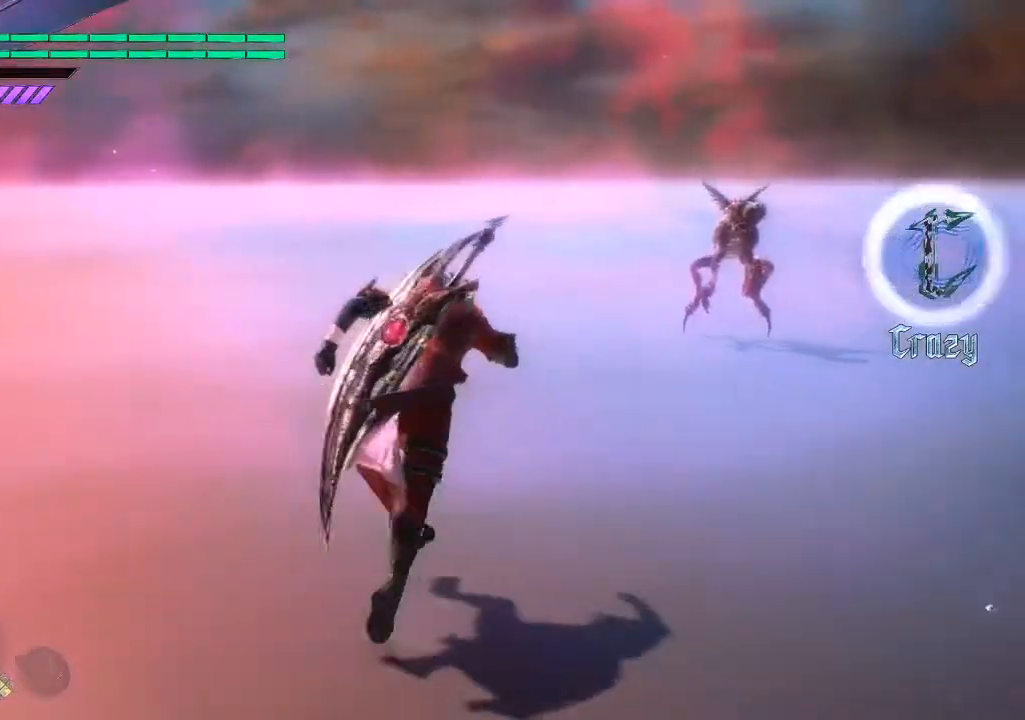
{"buttons": [], "left_stick": "center", "right_stick": "center", "events": [[300, "CROSS", "down"], [467, "CROSS", "up"], [500, "left_stick", "center"]]}
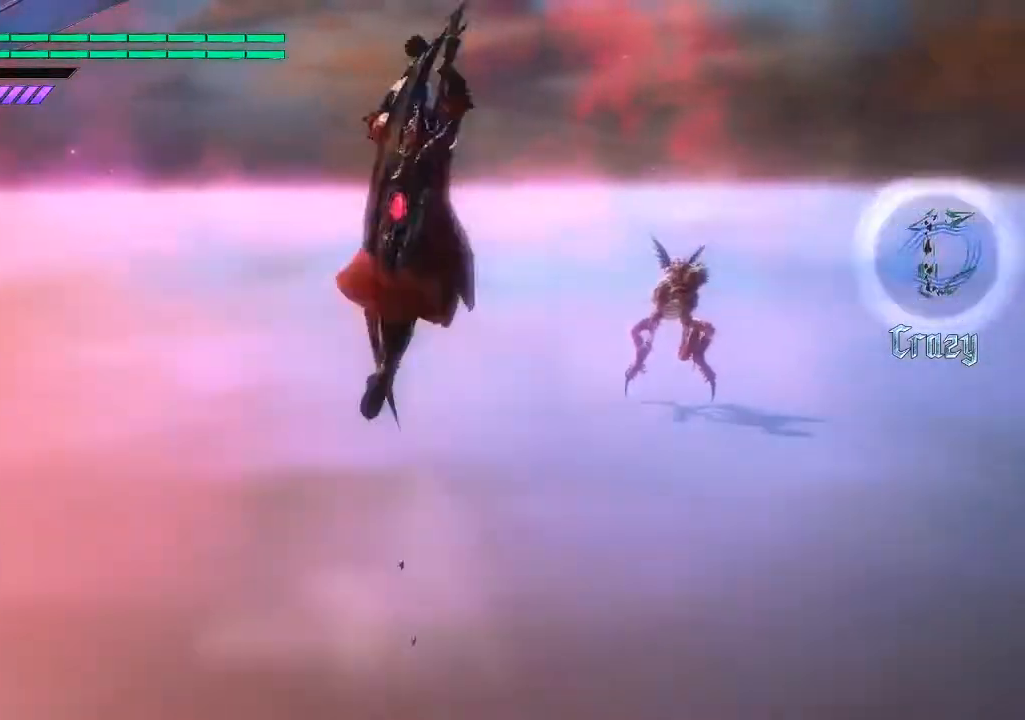
{"buttons": [], "left_stick": "center", "right_stick": "center", "events": [[317, "SELECT", "down"], [467, "SELECT", "up"]]}
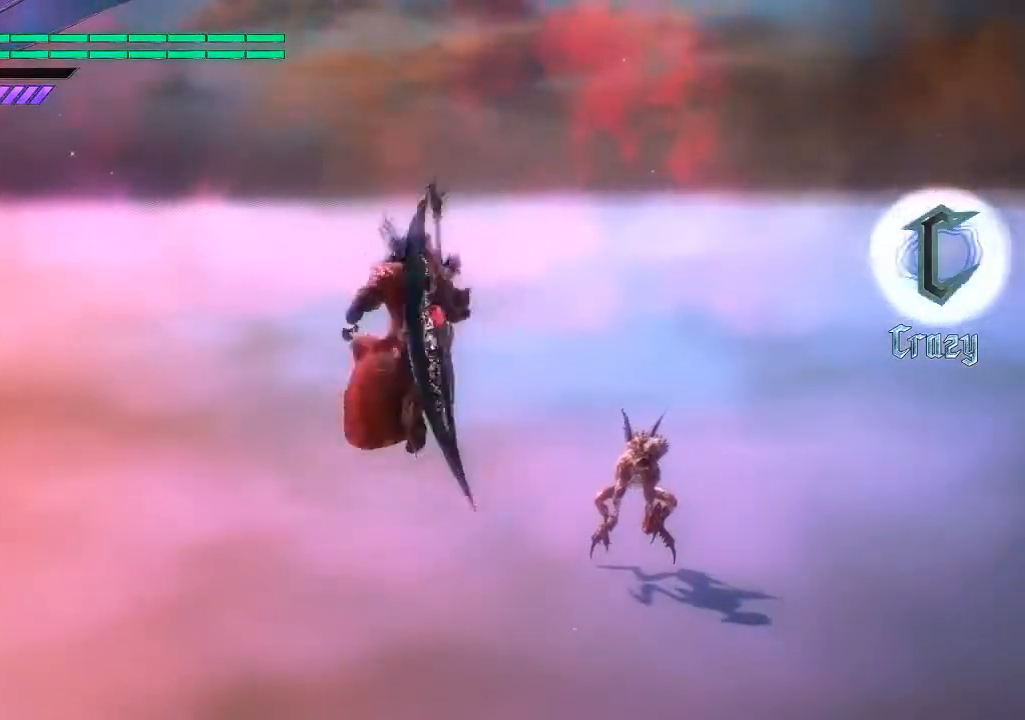
{"buttons": [], "left_stick": "center", "right_stick": "center", "events": [[183, "right_stick", "down-left"], [367, "right_stick", "center"]]}
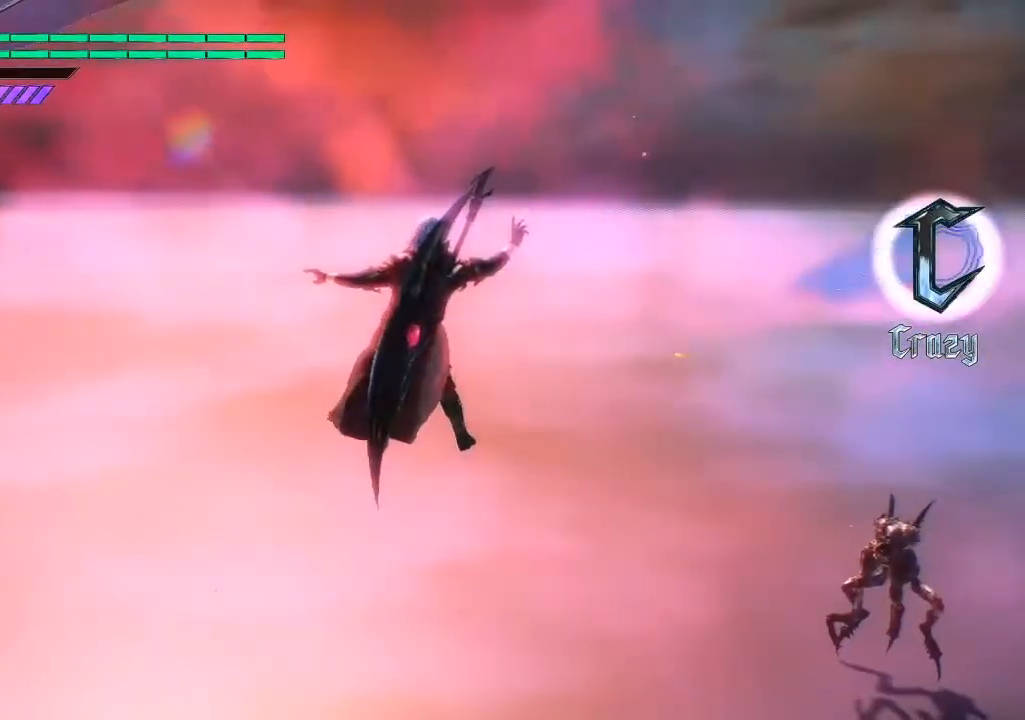
{"buttons": [], "left_stick": "center", "right_stick": "center", "events": []}
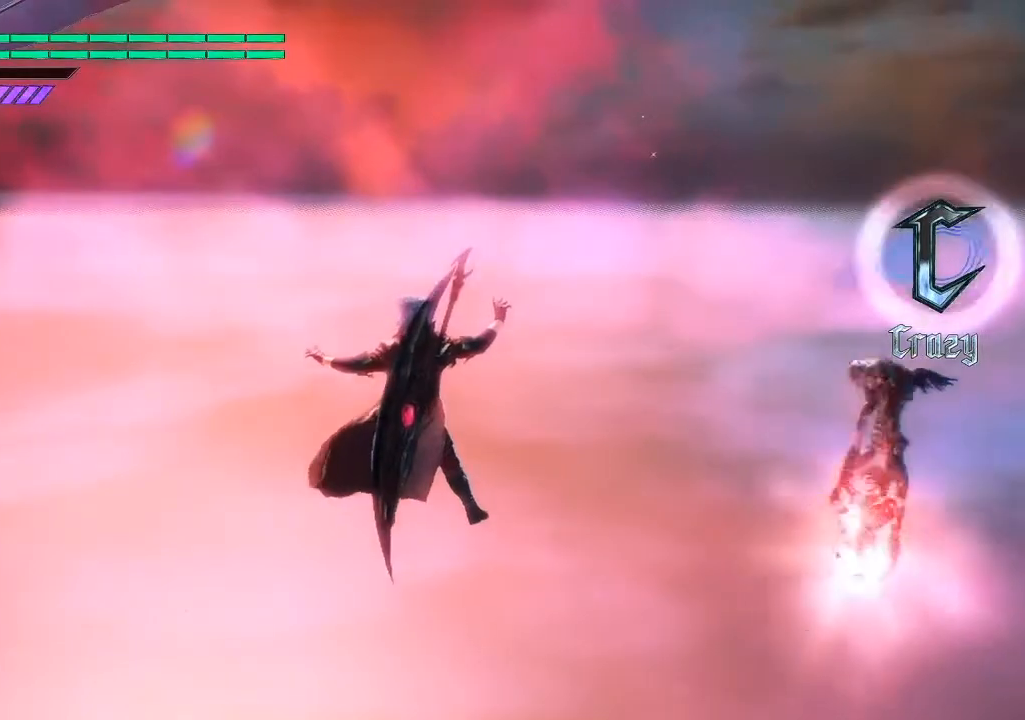
{"buttons": [], "left_stick": "up", "right_stick": "center", "events": [[317, "left_stick", "up"]]}
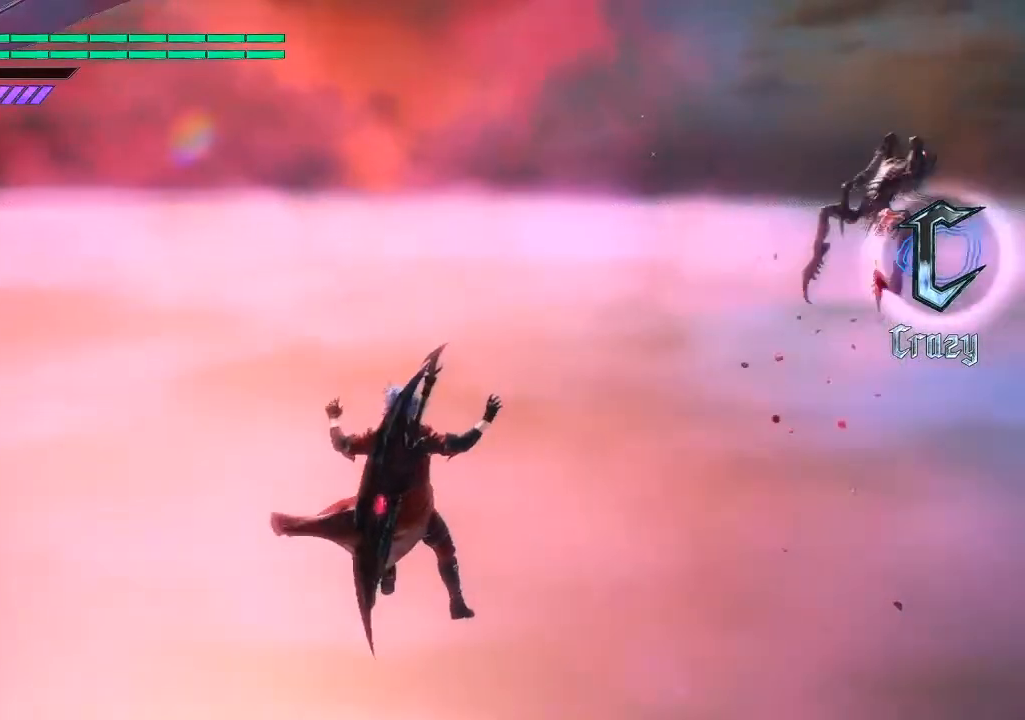
{"buttons": [], "left_stick": "up", "right_stick": "center", "events": []}
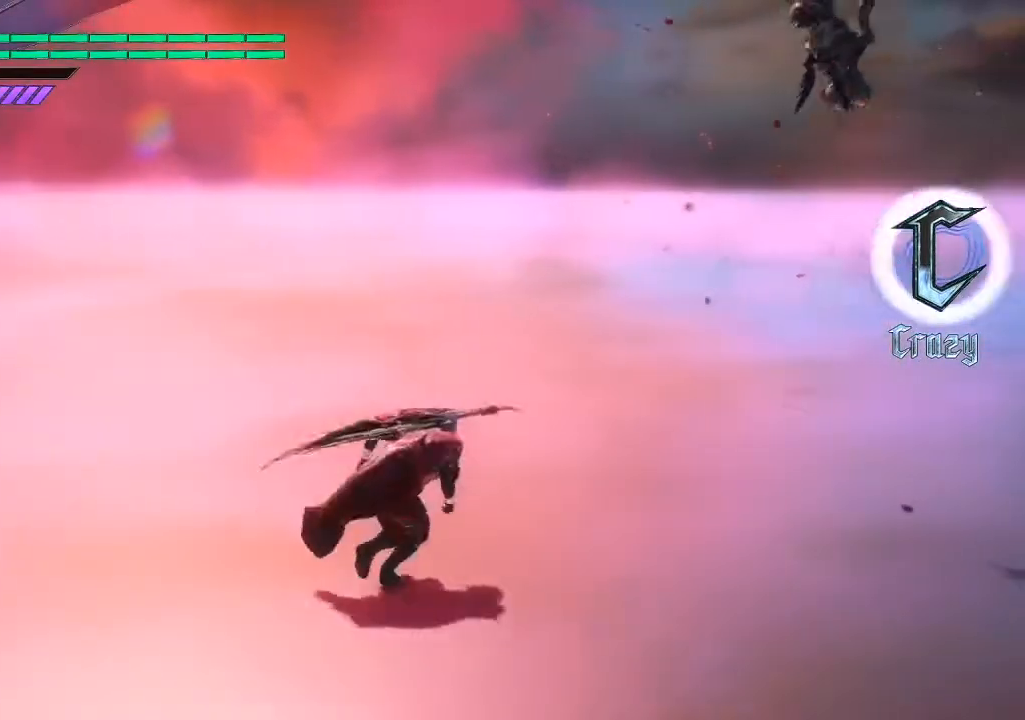
{"buttons": [], "left_stick": "center", "right_stick": "center", "events": [[17, "CROSS", "down"], [83, "left_stick", "center"], [217, "CROSS", "up"]]}
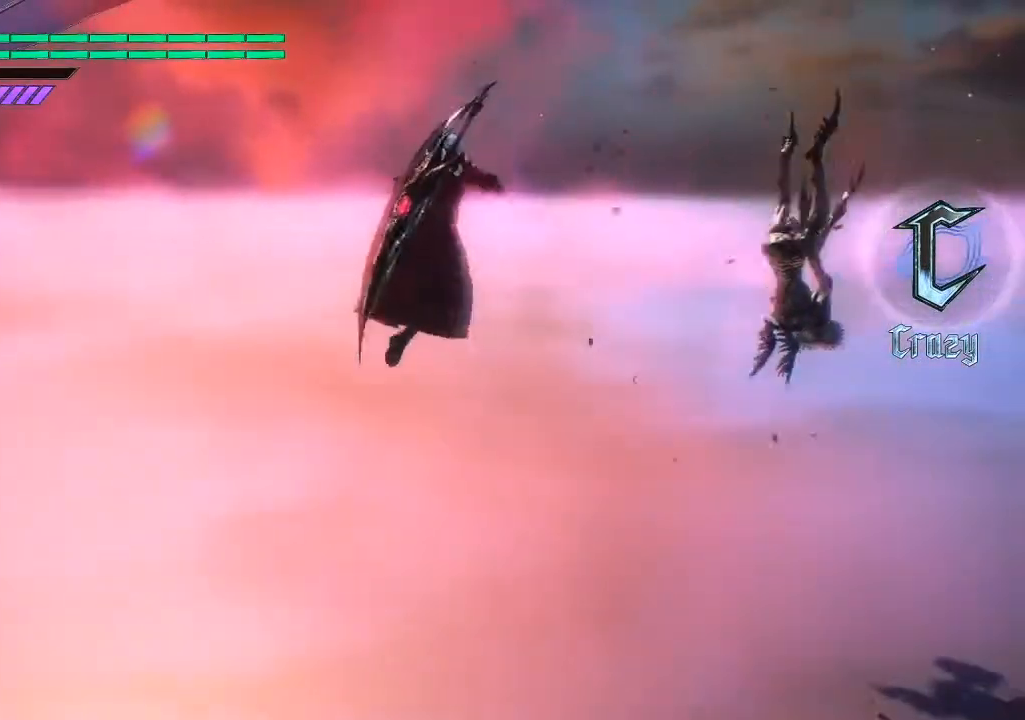
{"buttons": [], "left_stick": "center", "right_stick": "center", "events": [[17, "SELECT", "down"], [183, "SELECT", "up"]]}
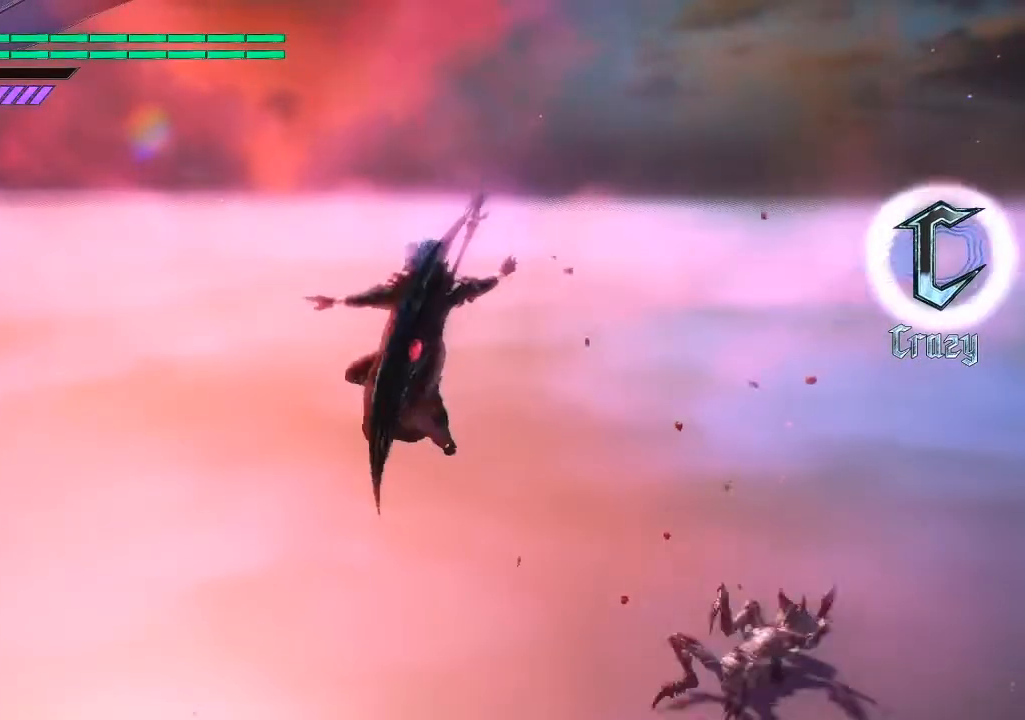
{"buttons": [], "left_stick": "center", "right_stick": "center", "events": []}
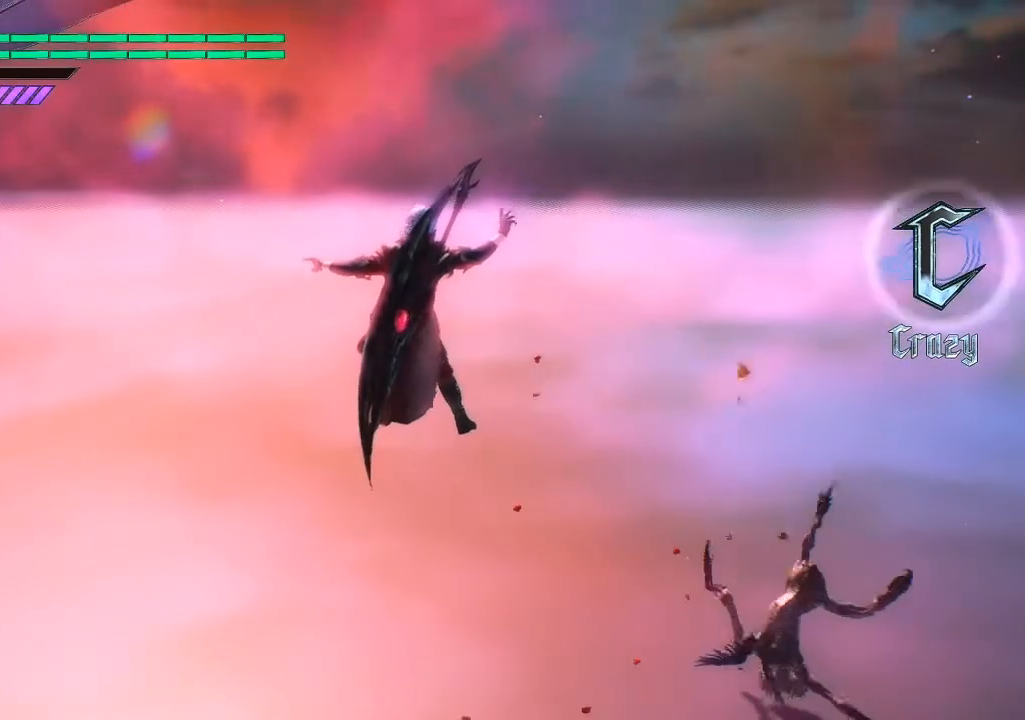
{"buttons": [], "left_stick": "center", "right_stick": "center", "events": []}